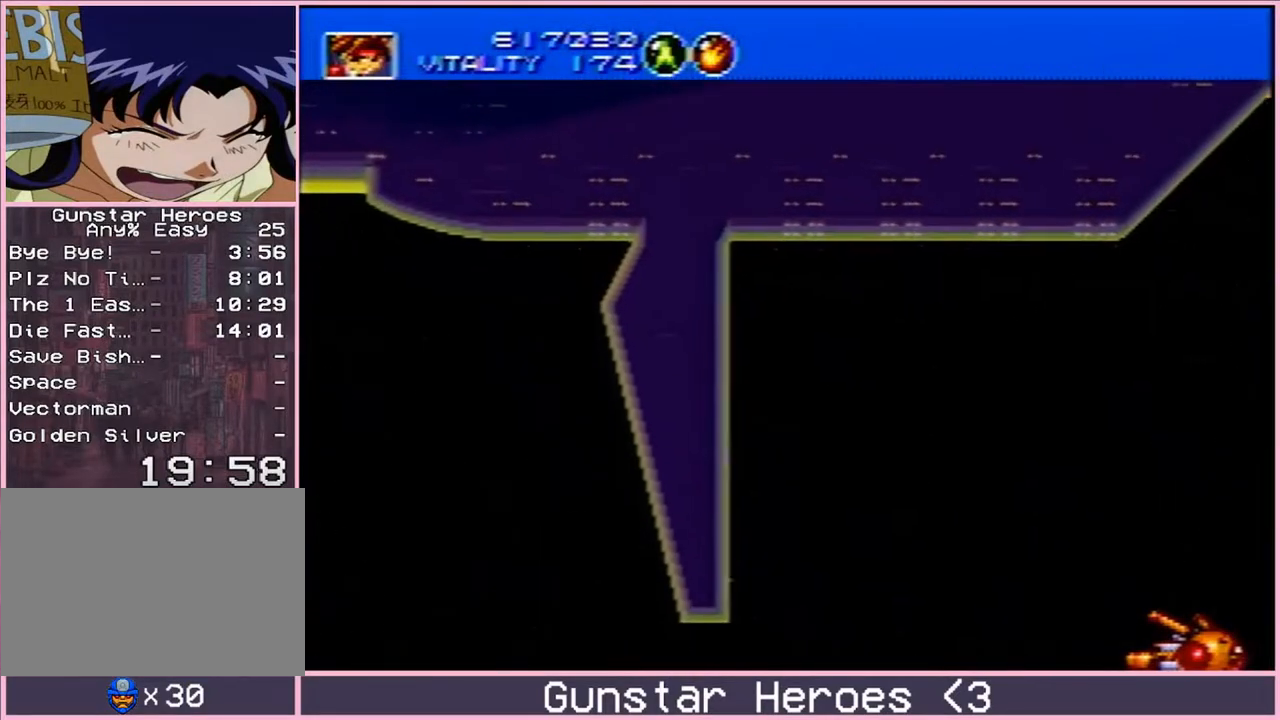
Gameplay with a controller; each line is a JSON object with the inputs held at the frame after it. "events" lists button and stick changes between this image and that frame as [ms after this image, input, new state], when the widget could be followed in between. Not read: L3 R3.
{"buttons": ["DPAD_UP"], "events": [[200, "DPAD_UP", "down"]]}
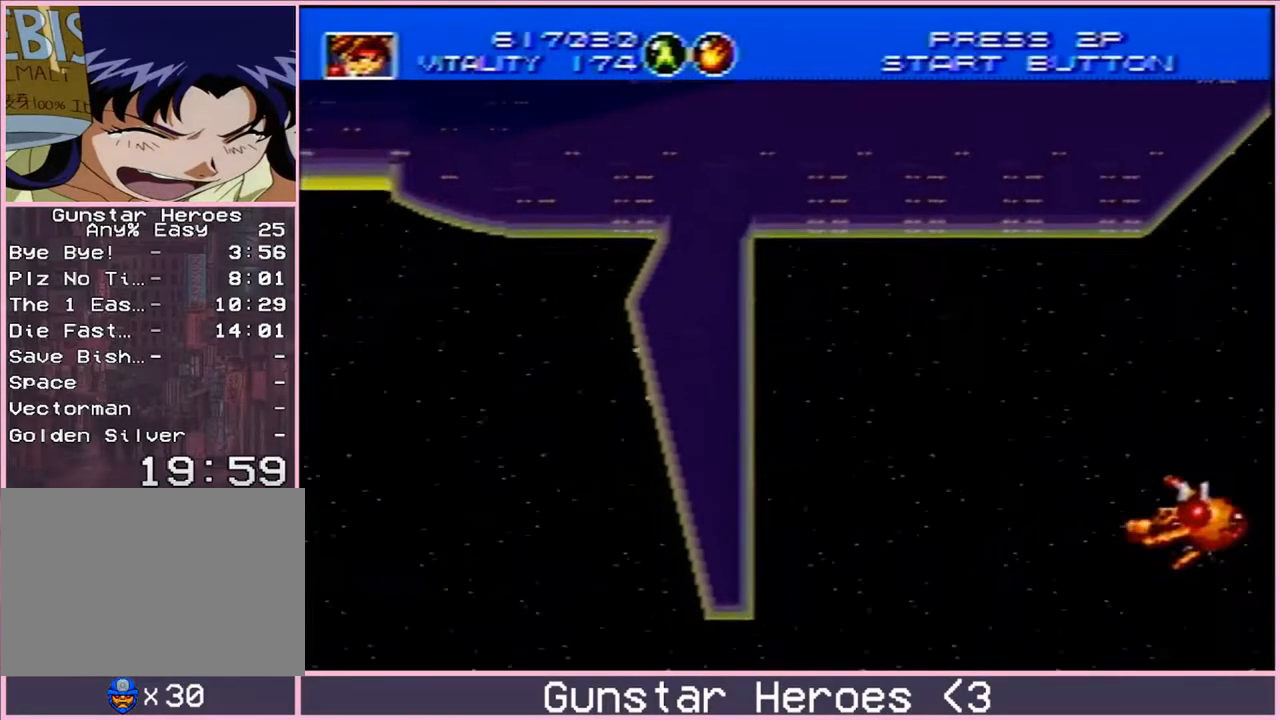
{"buttons": ["DPAD_UP"], "events": [[300, "A", "down"], [367, "A", "up"], [483, "A", "down"], [500, "A", "up"]]}
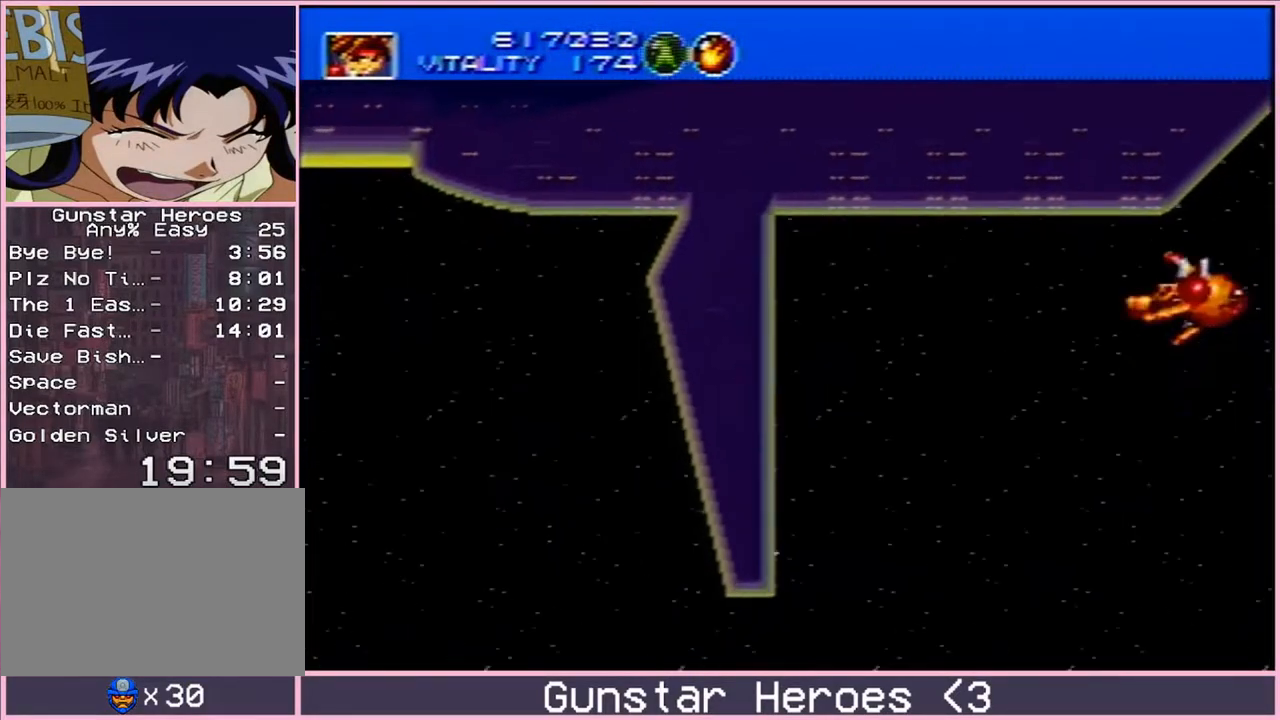
{"buttons": ["DPAD_RIGHT"], "events": [[317, "DPAD_RIGHT", "down"], [350, "DPAD_UP", "up"]]}
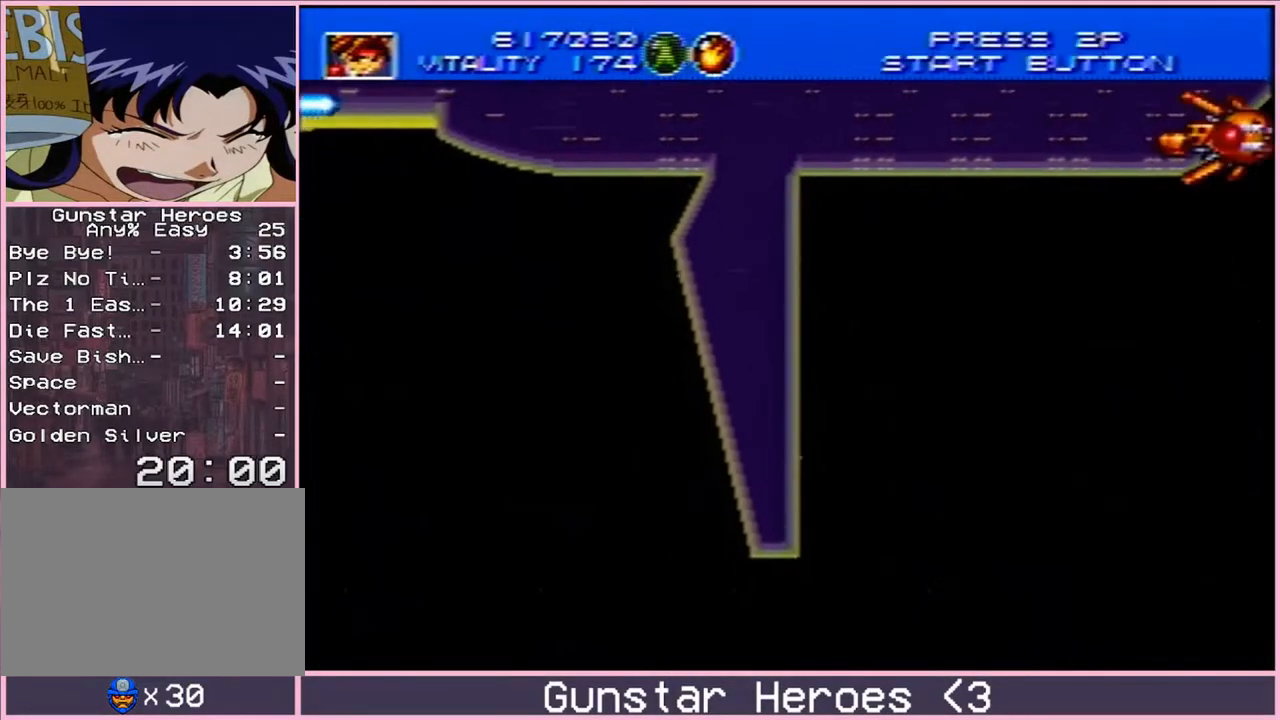
{"buttons": ["B", "DPAD_LEFT"], "events": [[33, "DPAD_UP", "down"], [433, "DPAD_RIGHT", "up"], [433, "DPAD_UP", "up"], [500, "B", "down"], [500, "DPAD_LEFT", "down"]]}
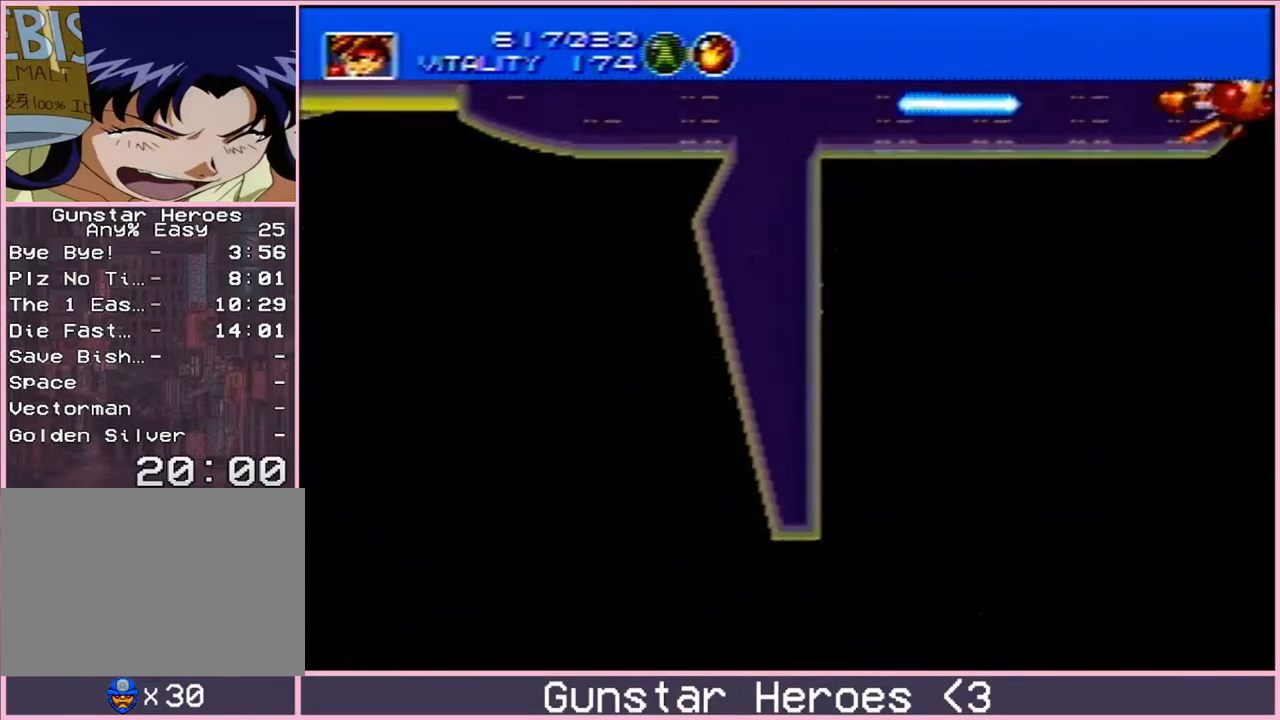
{"buttons": ["B"], "events": [[67, "DPAD_LEFT", "up"]]}
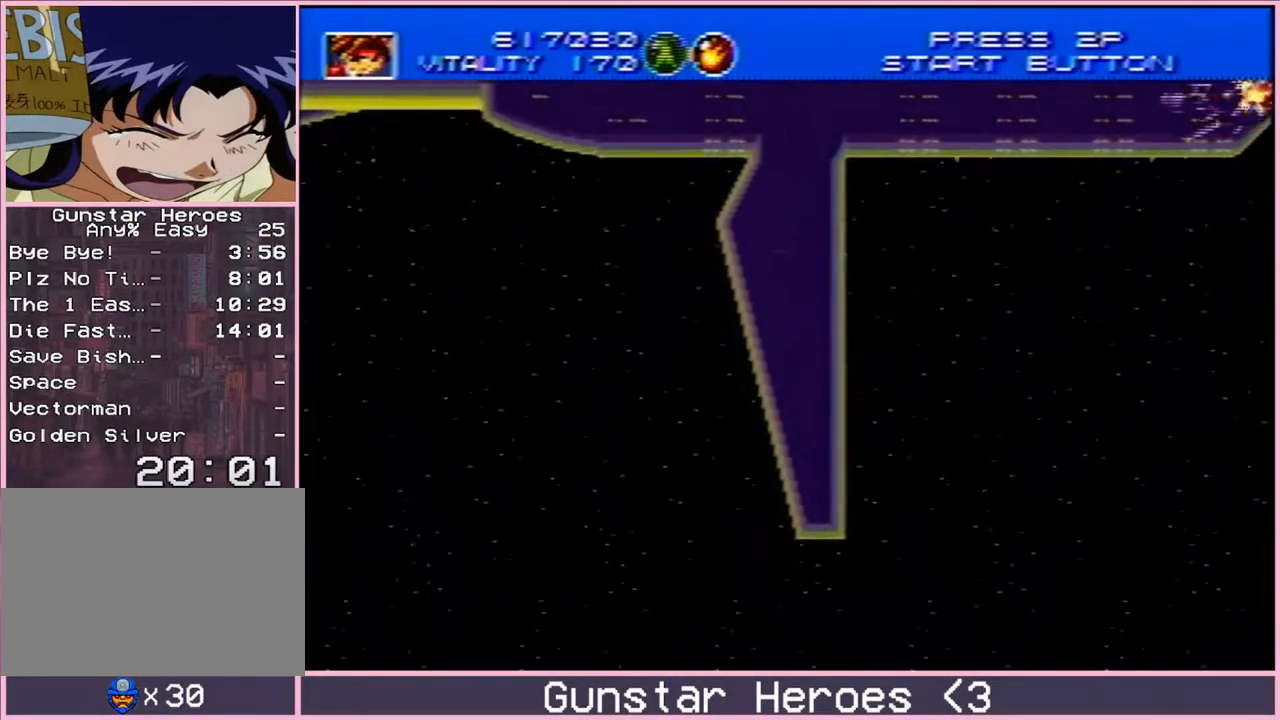
{"buttons": ["DPAD_UP", "DPAD_RIGHT"], "events": [[283, "B", "up"], [350, "DPAD_RIGHT", "down"], [400, "DPAD_UP", "down"]]}
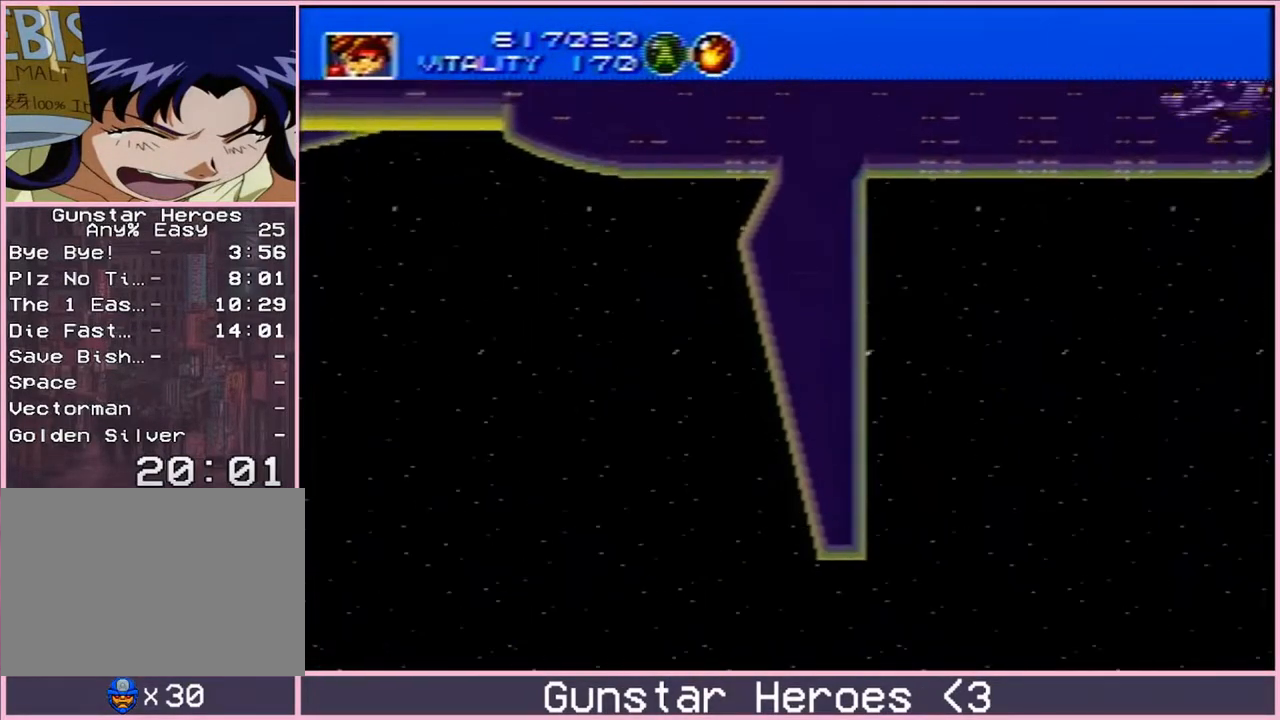
{"buttons": [], "events": [[300, "DPAD_RIGHT", "up"], [300, "DPAD_UP", "up"]]}
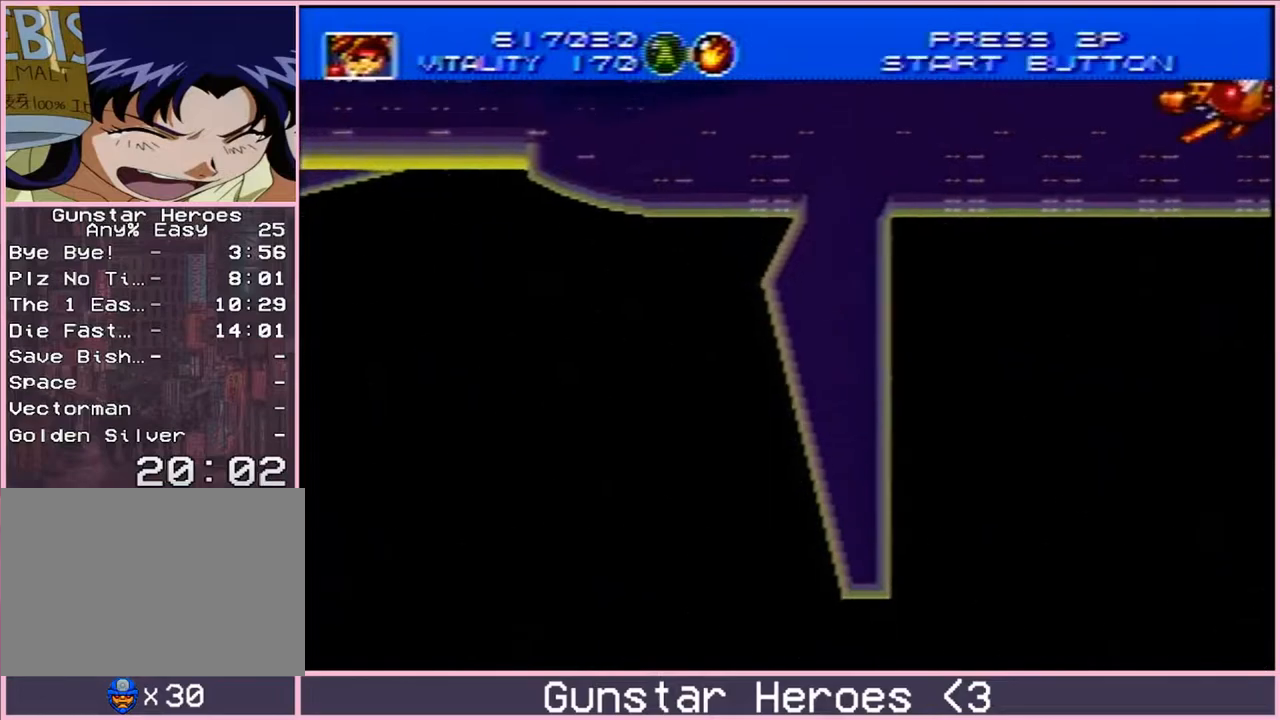
{"buttons": ["B", "DPAD_RIGHT"], "events": [[83, "DPAD_LEFT", "down"], [150, "B", "down"], [183, "DPAD_LEFT", "up"], [500, "DPAD_RIGHT", "down"]]}
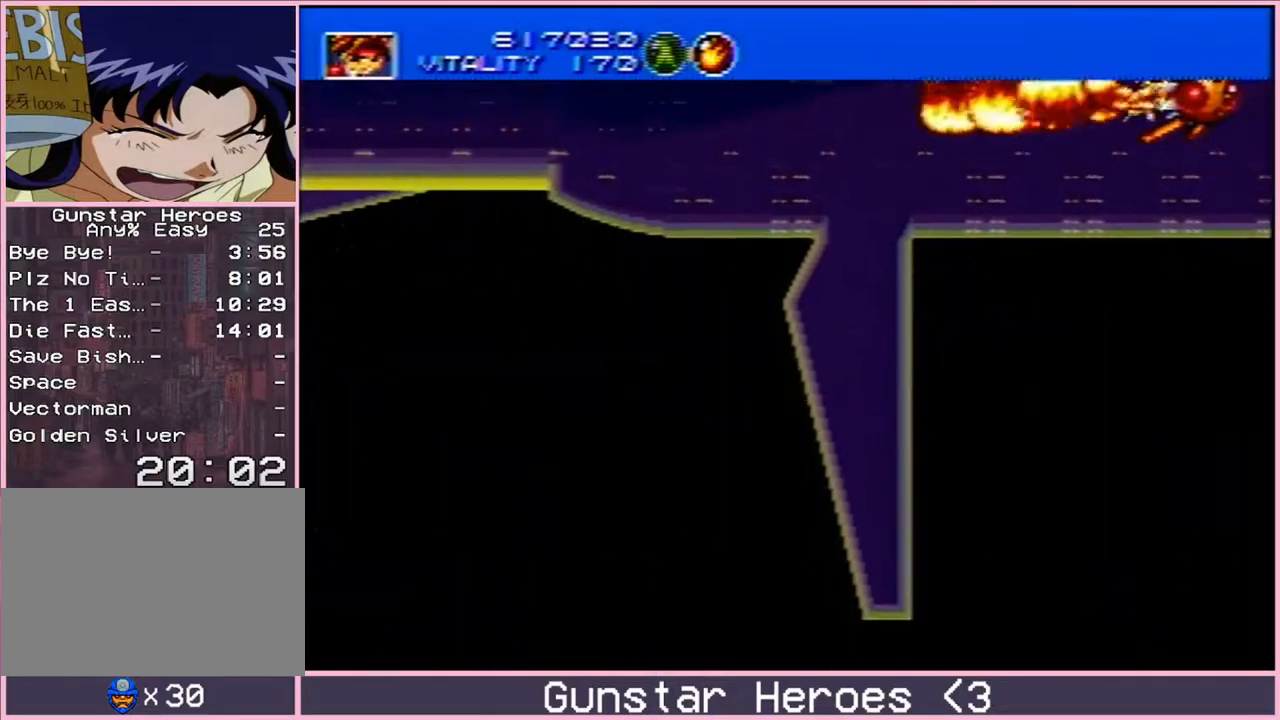
{"buttons": ["B"], "events": [[267, "DPAD_RIGHT", "up"]]}
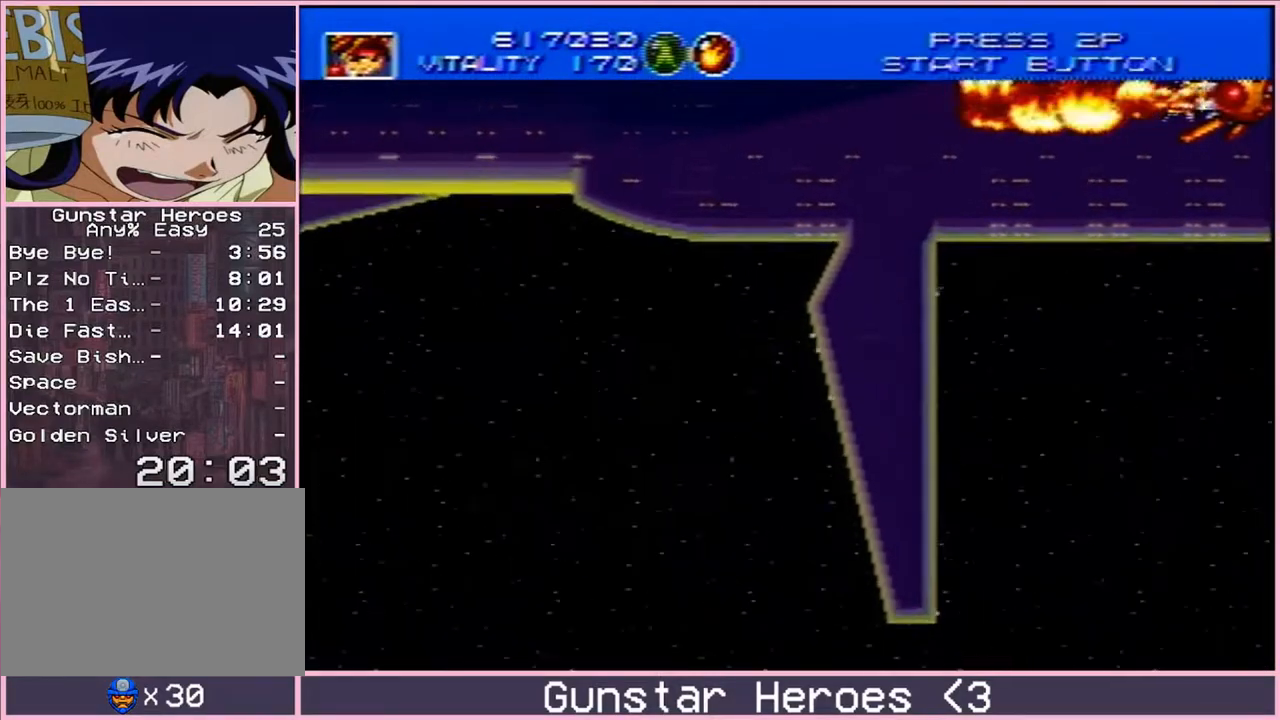
{"buttons": ["B"], "events": []}
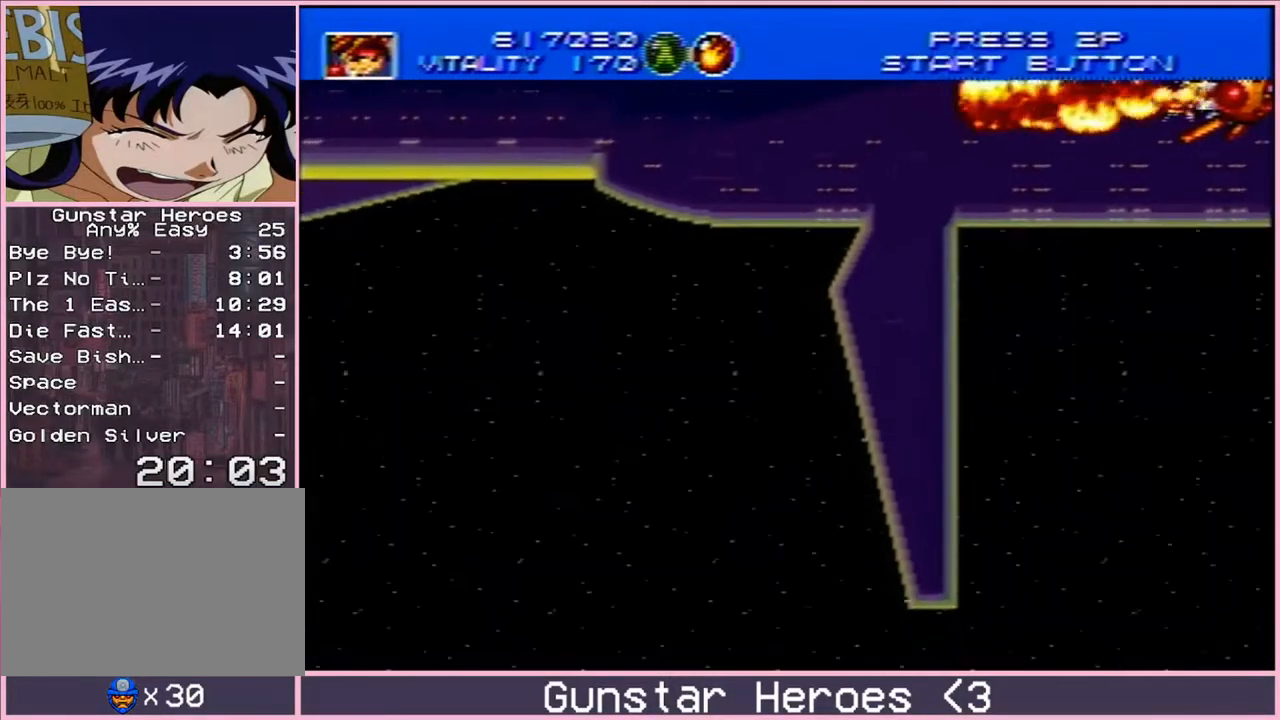
{"buttons": ["B"], "events": []}
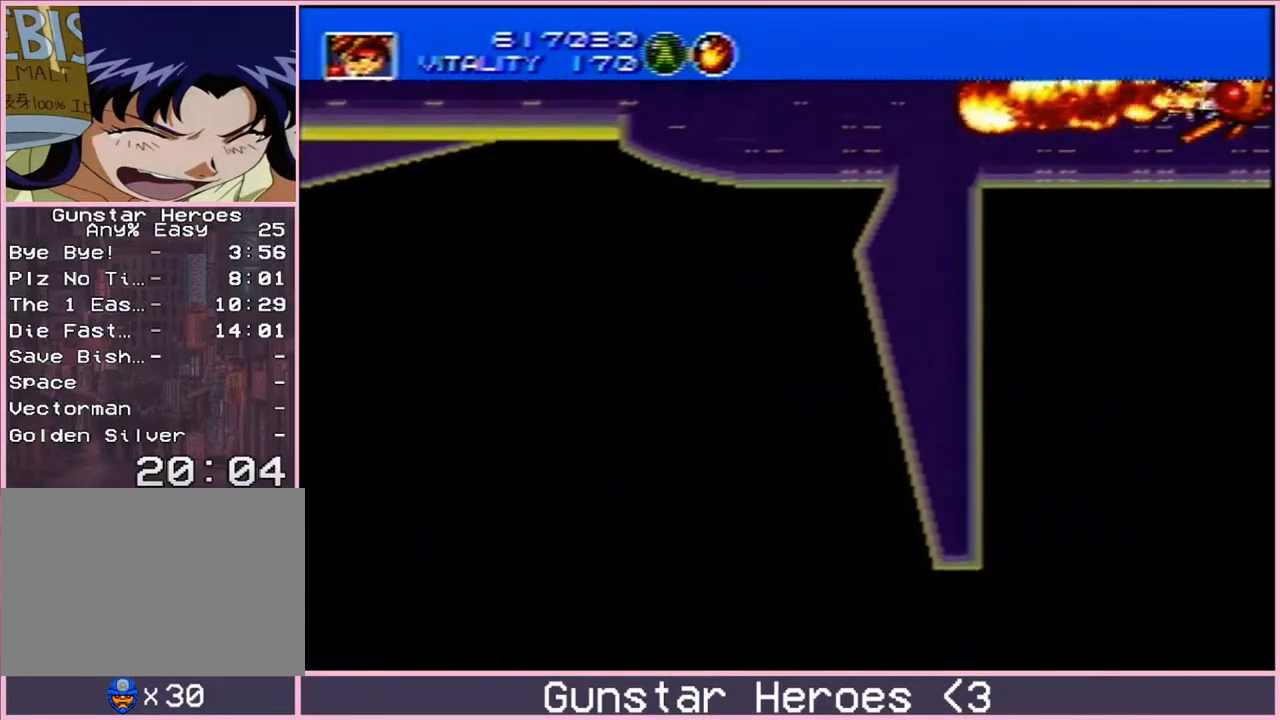
{"buttons": ["B"], "events": []}
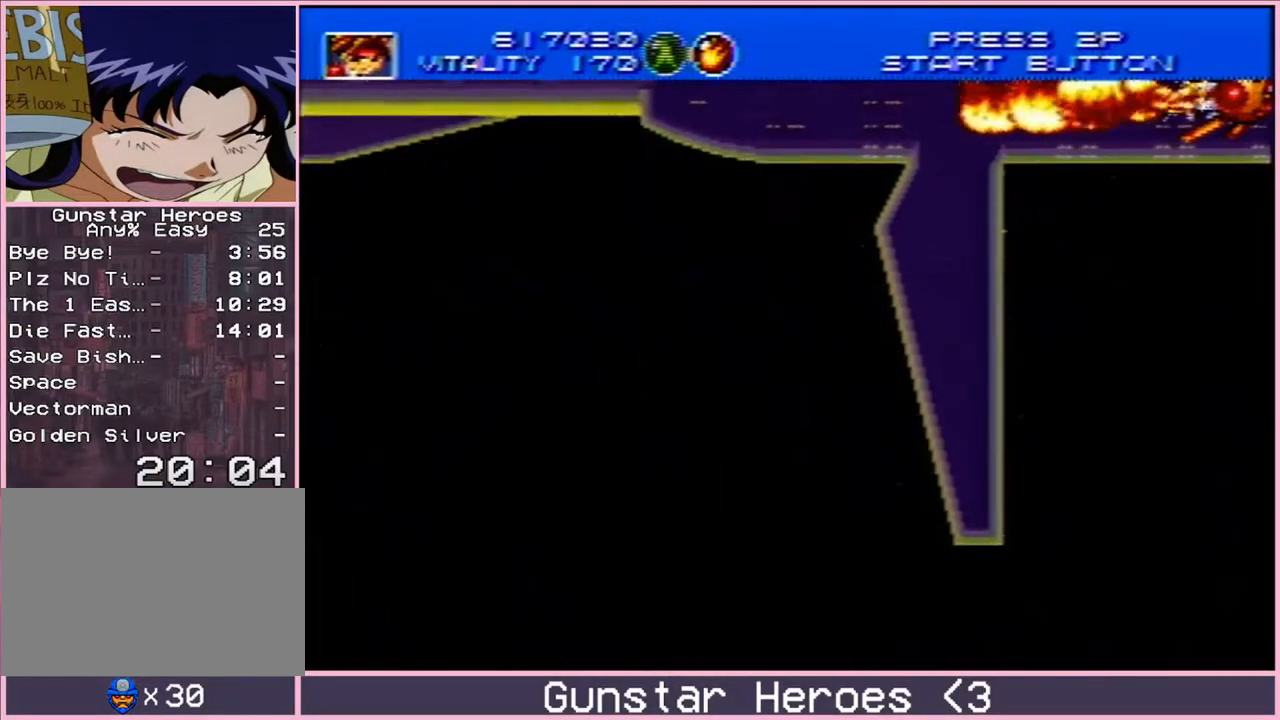
{"buttons": ["B"], "events": []}
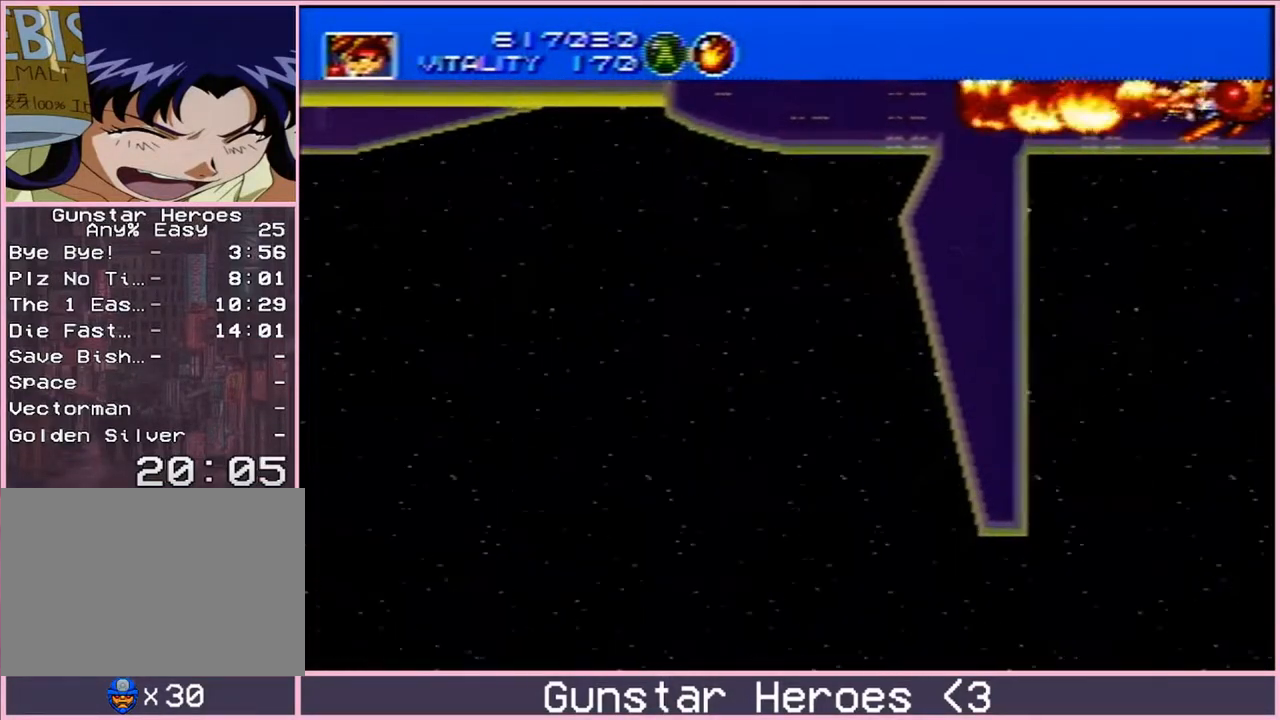
{"buttons": ["B"], "events": []}
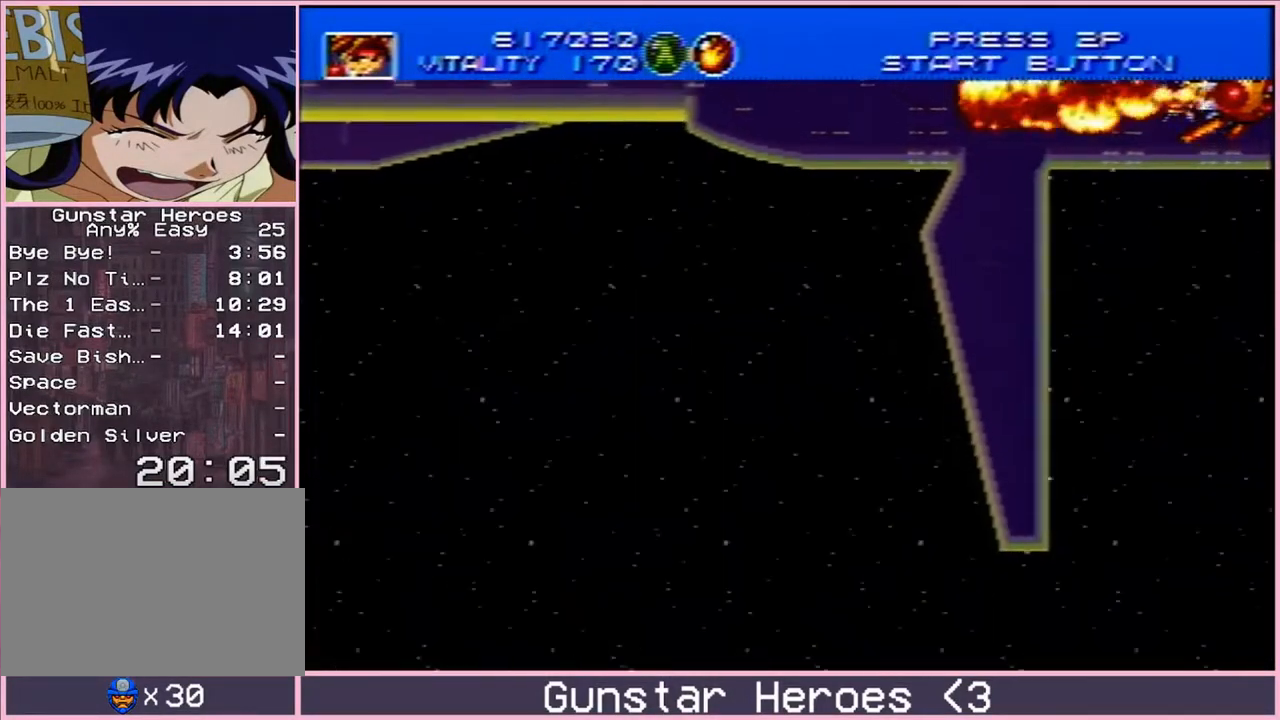
{"buttons": ["B"], "events": []}
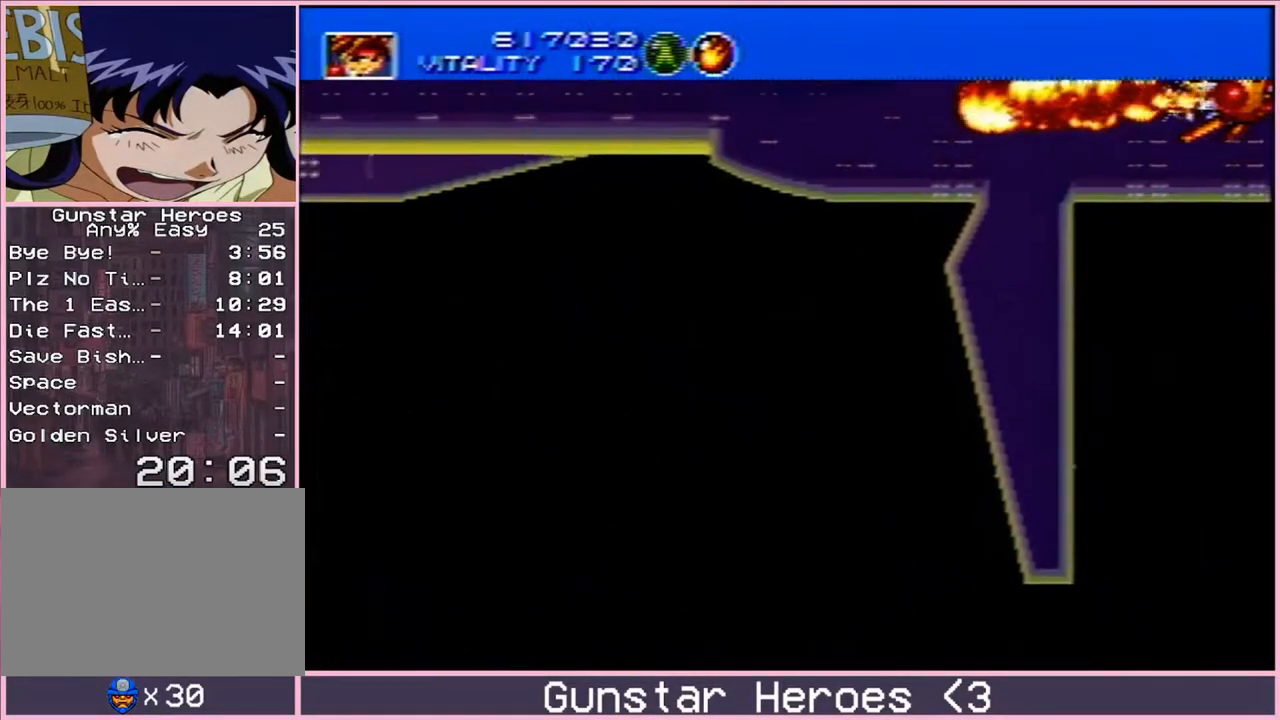
{"buttons": ["B"], "events": []}
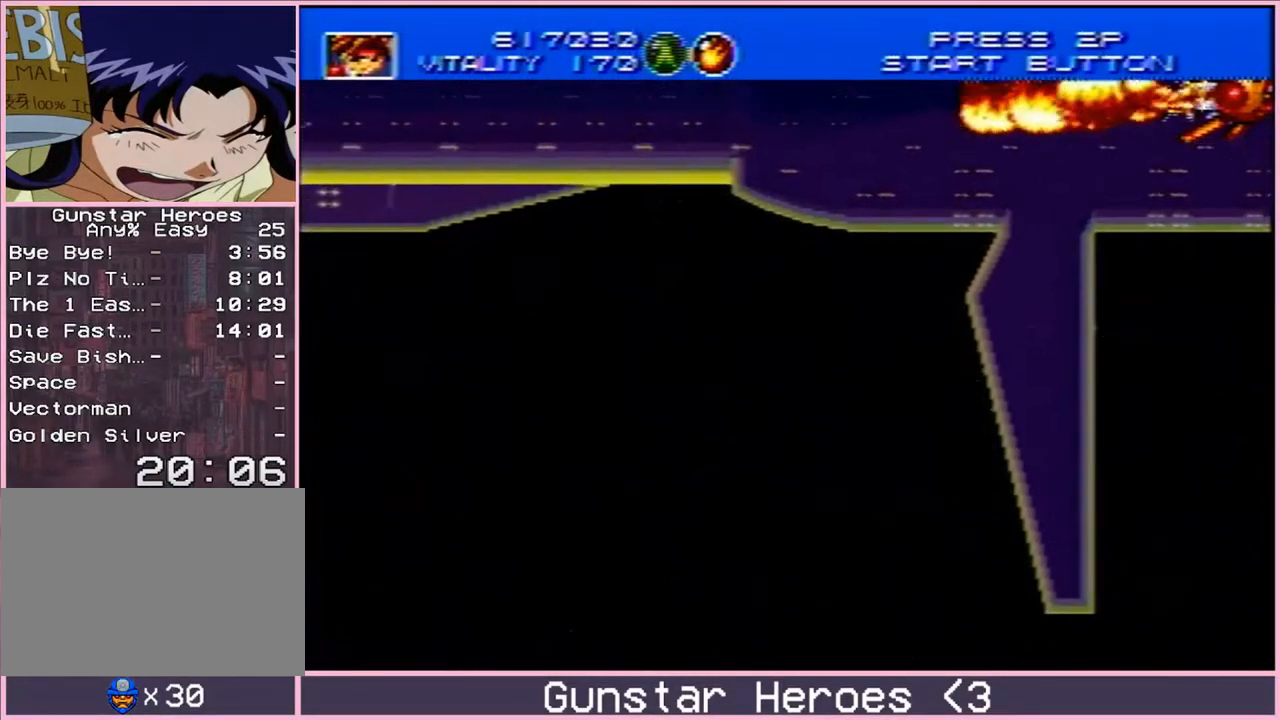
{"buttons": ["B"], "events": []}
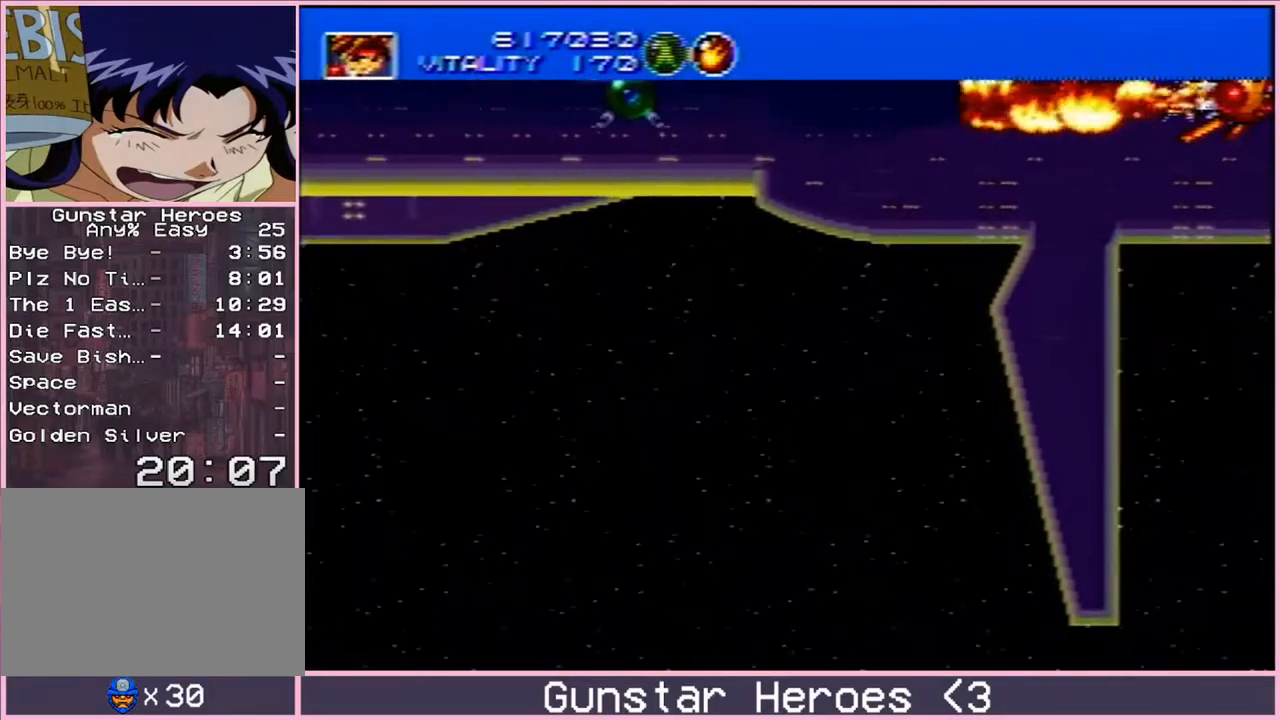
{"buttons": ["B"], "events": []}
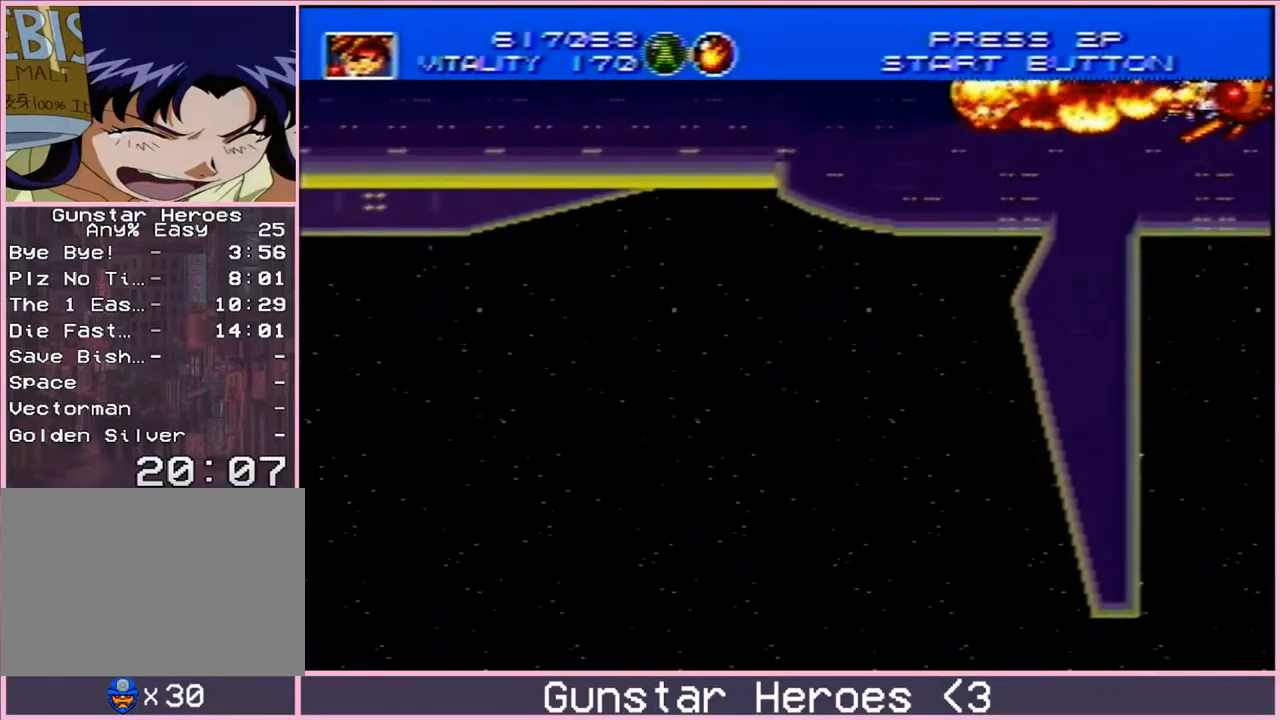
{"buttons": ["B"], "events": []}
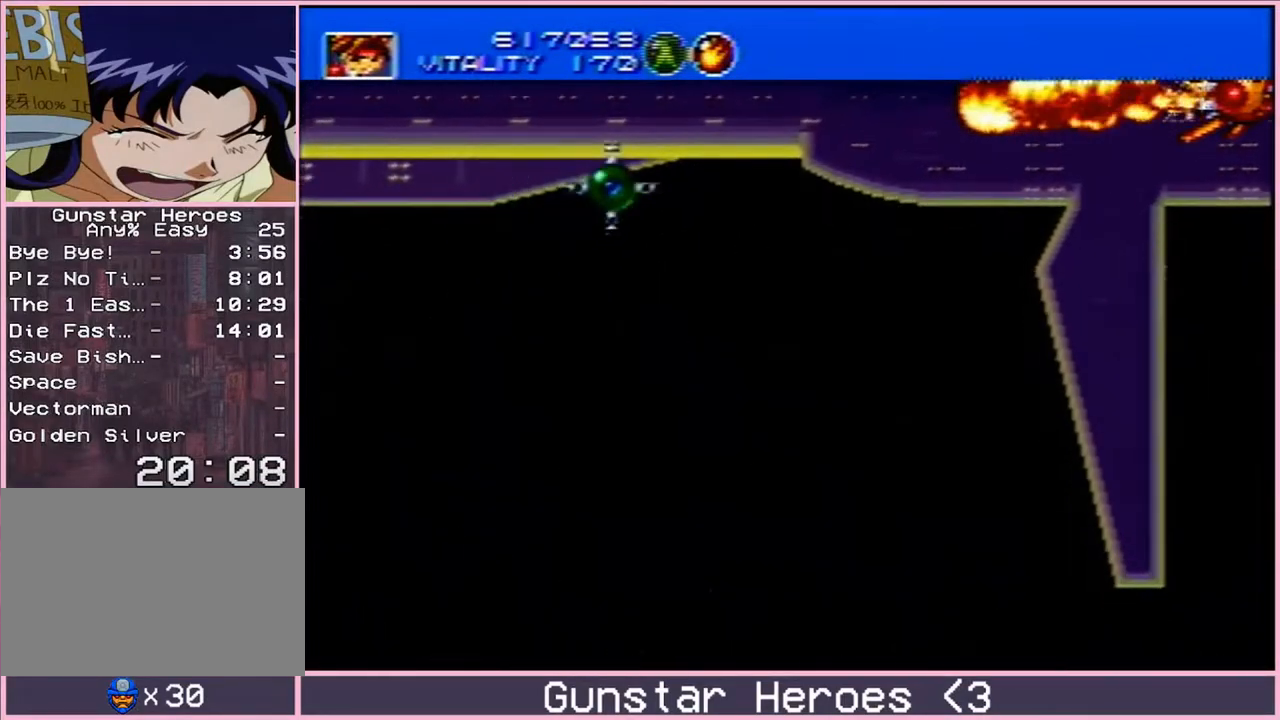
{"buttons": ["B"], "events": []}
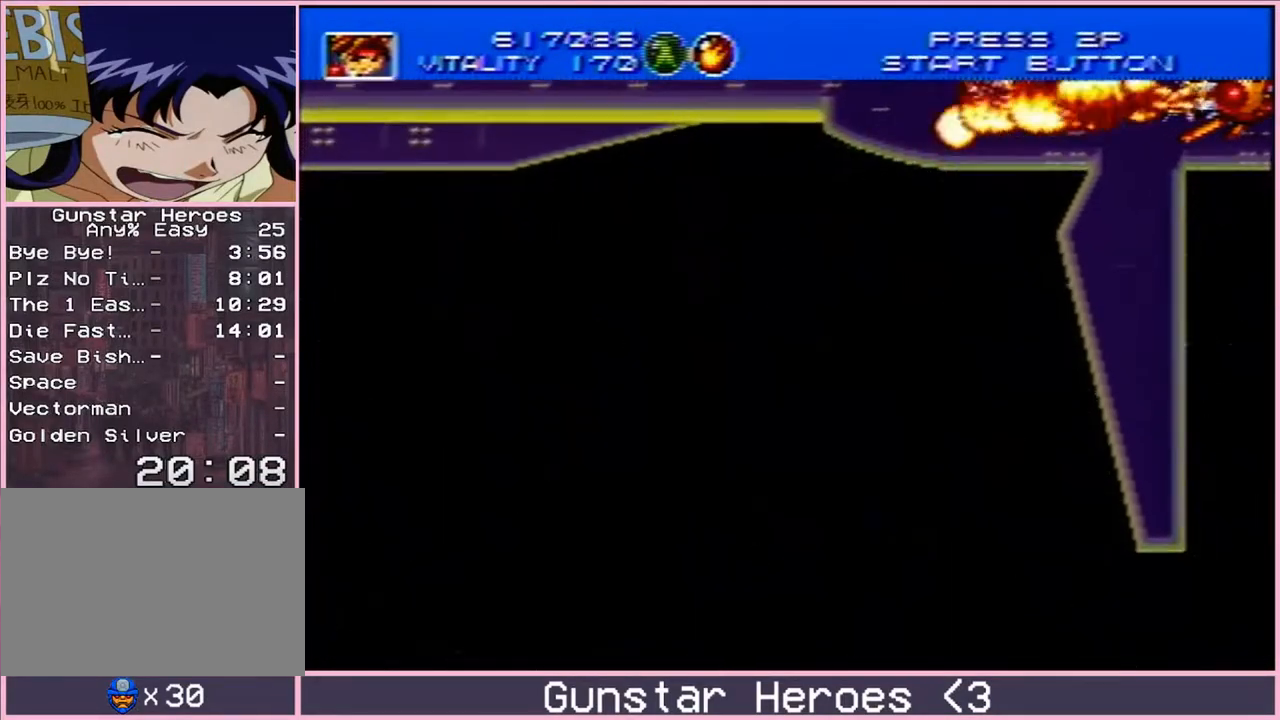
{"buttons": ["B"], "events": []}
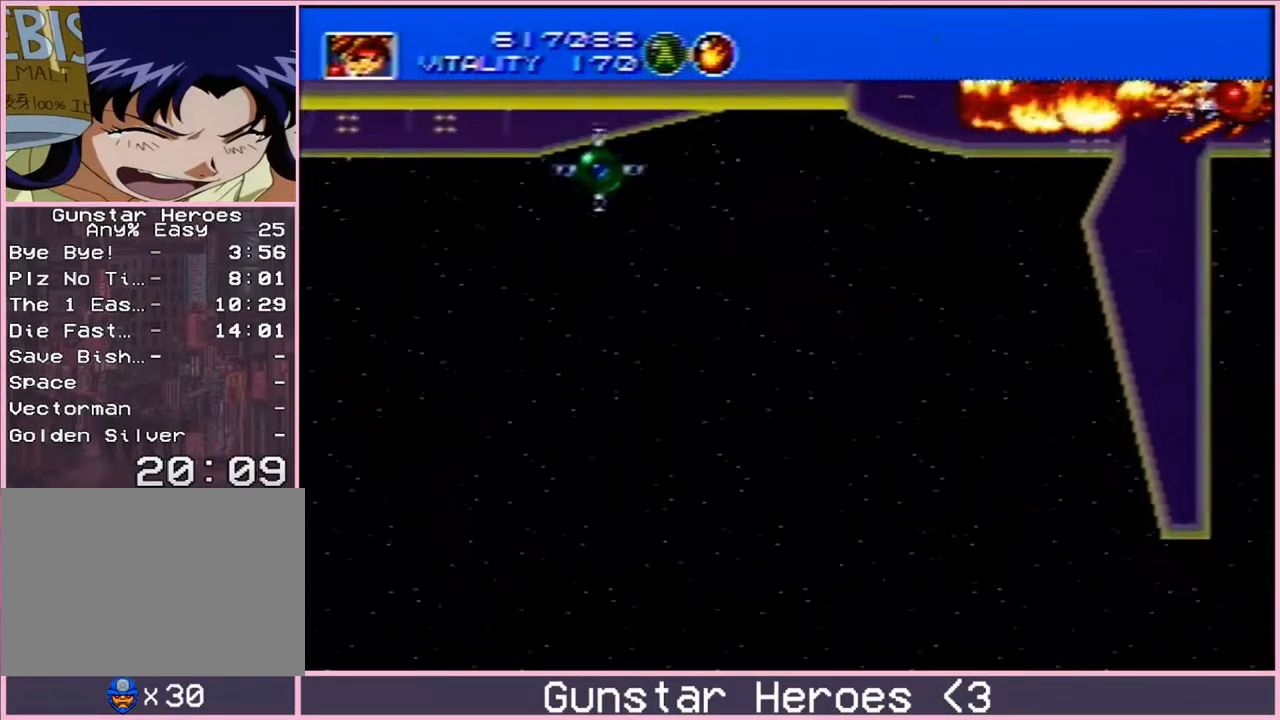
{"buttons": ["B"], "events": []}
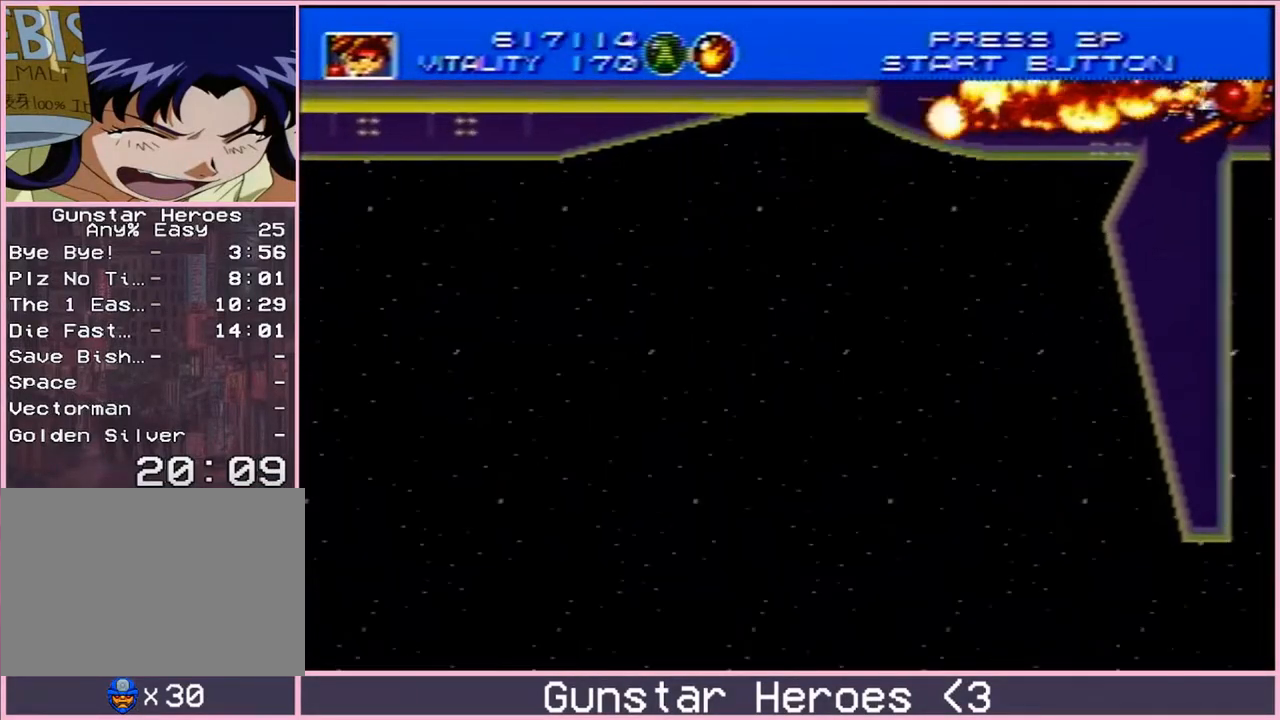
{"buttons": ["B"], "events": []}
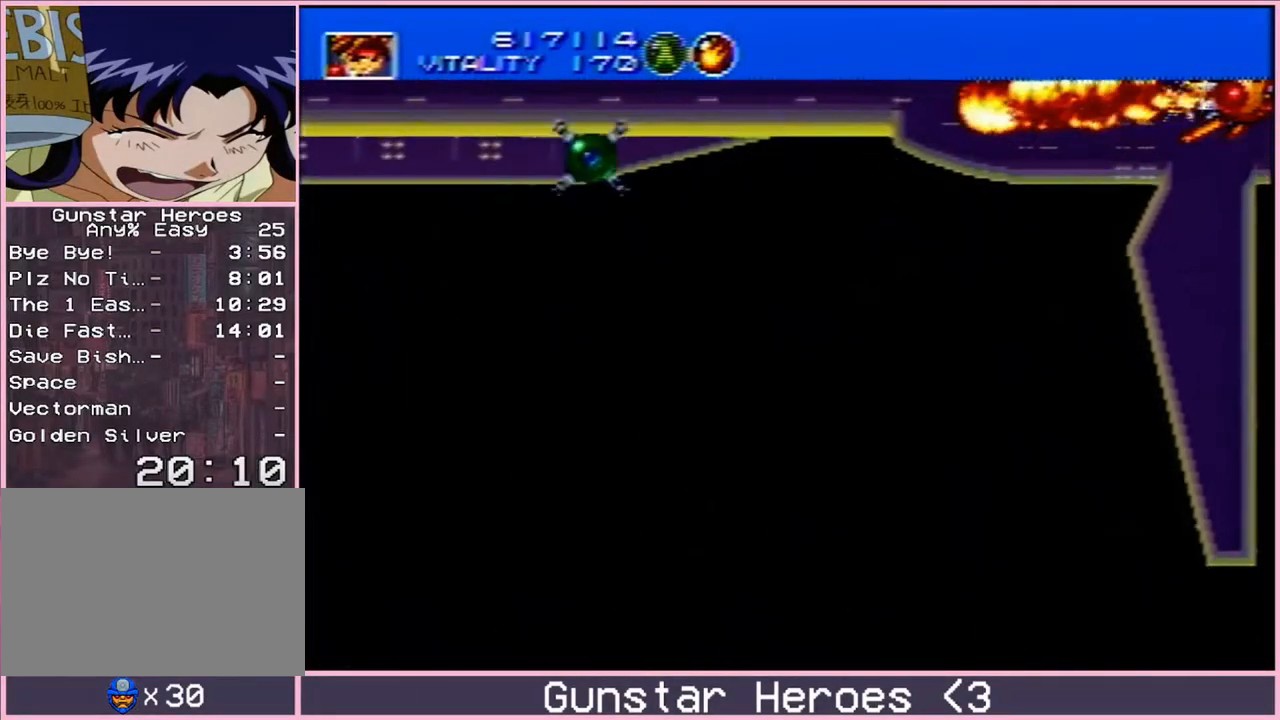
{"buttons": ["B"], "events": []}
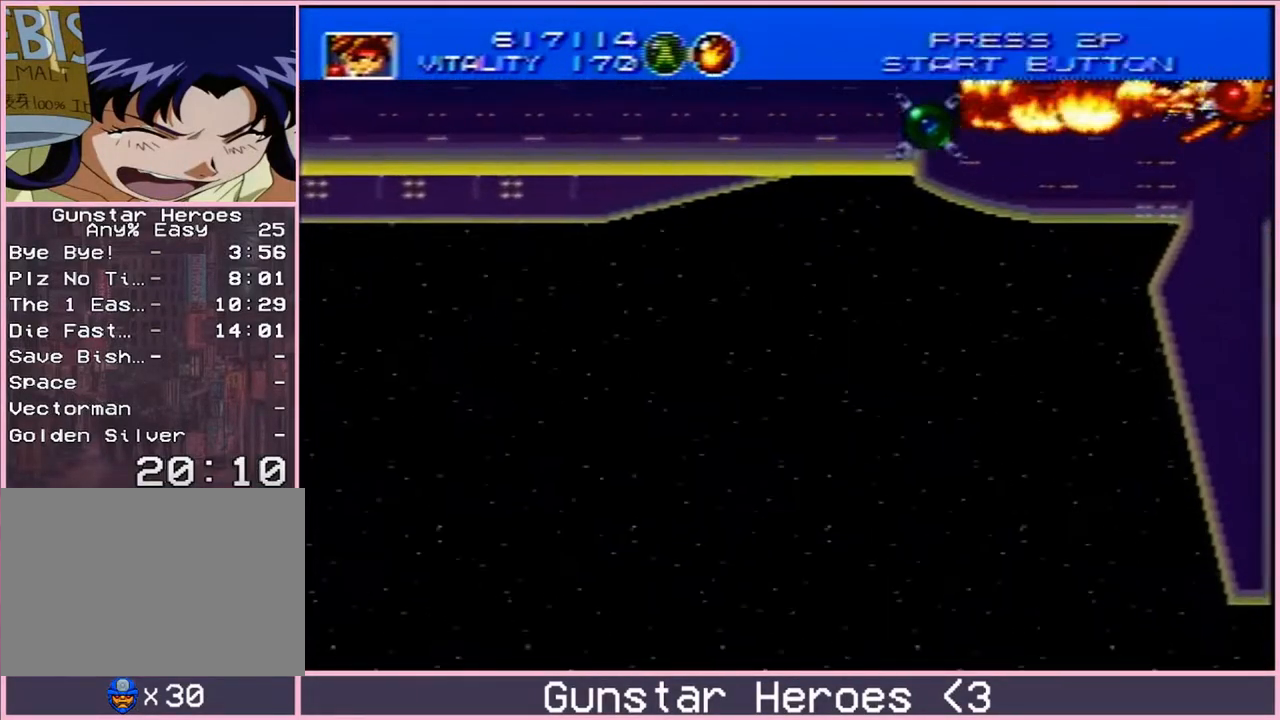
{"buttons": ["B"], "events": []}
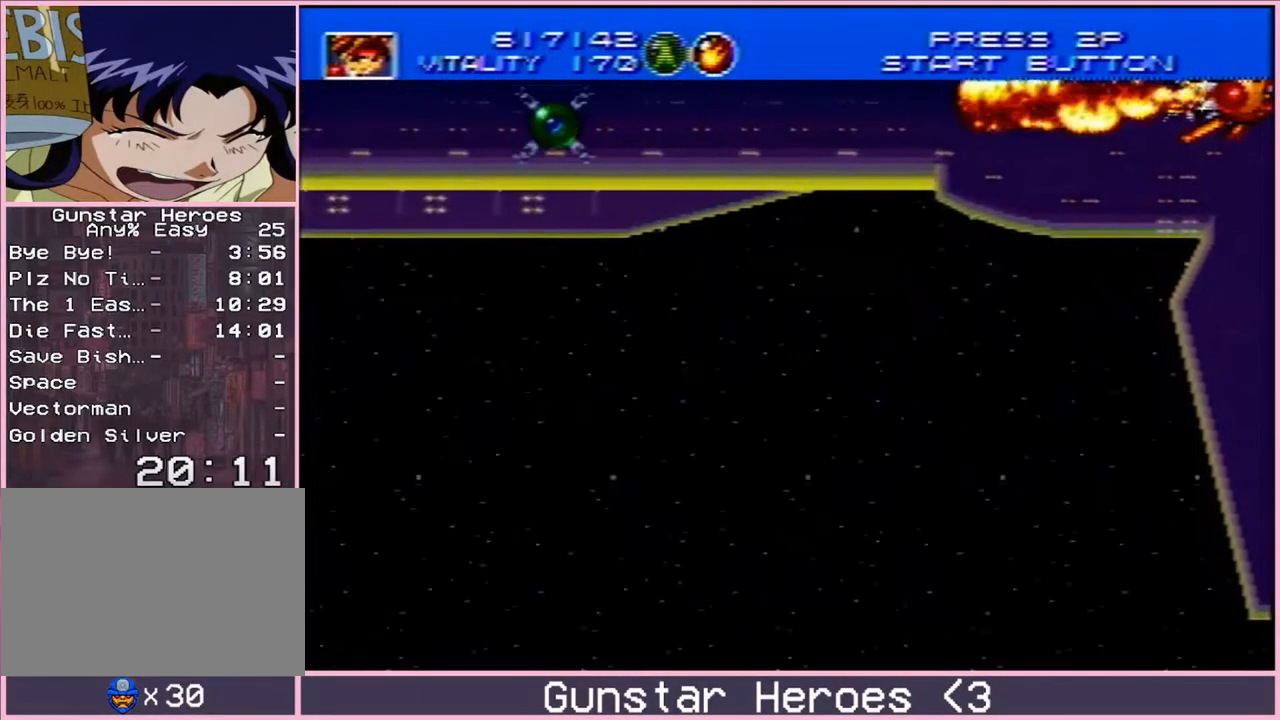
{"buttons": ["B"], "events": []}
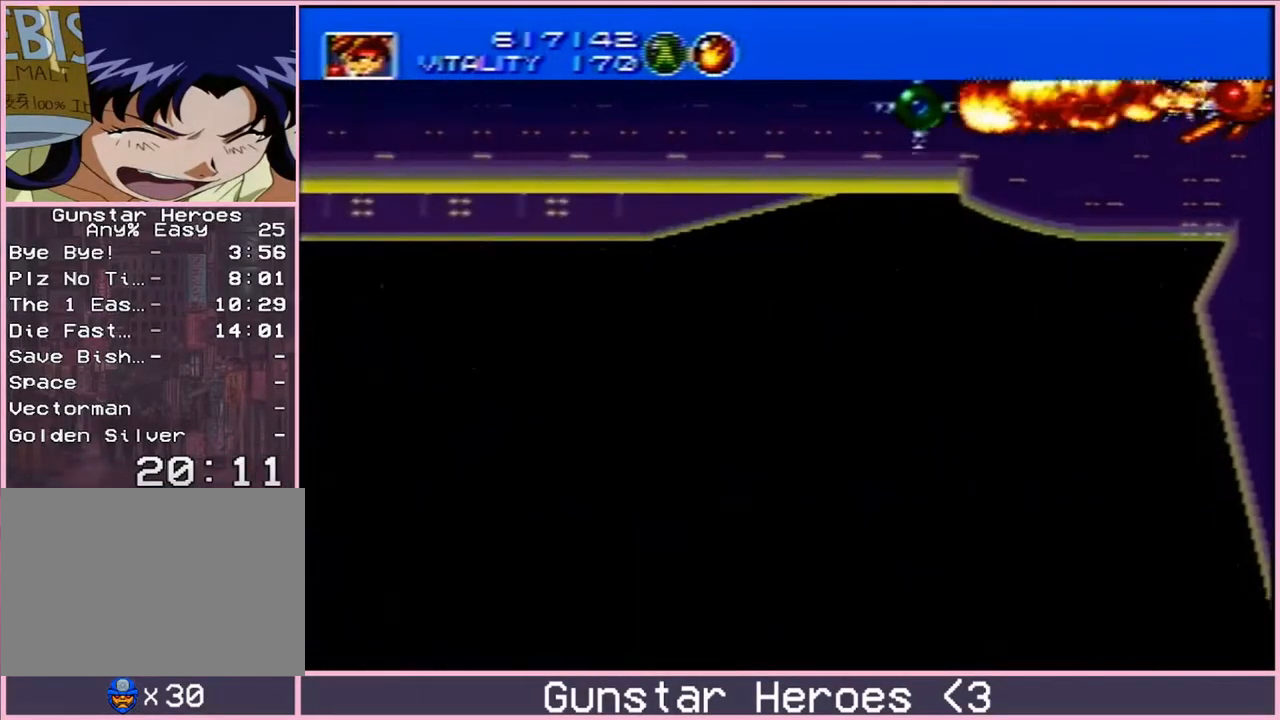
{"buttons": ["B"], "events": []}
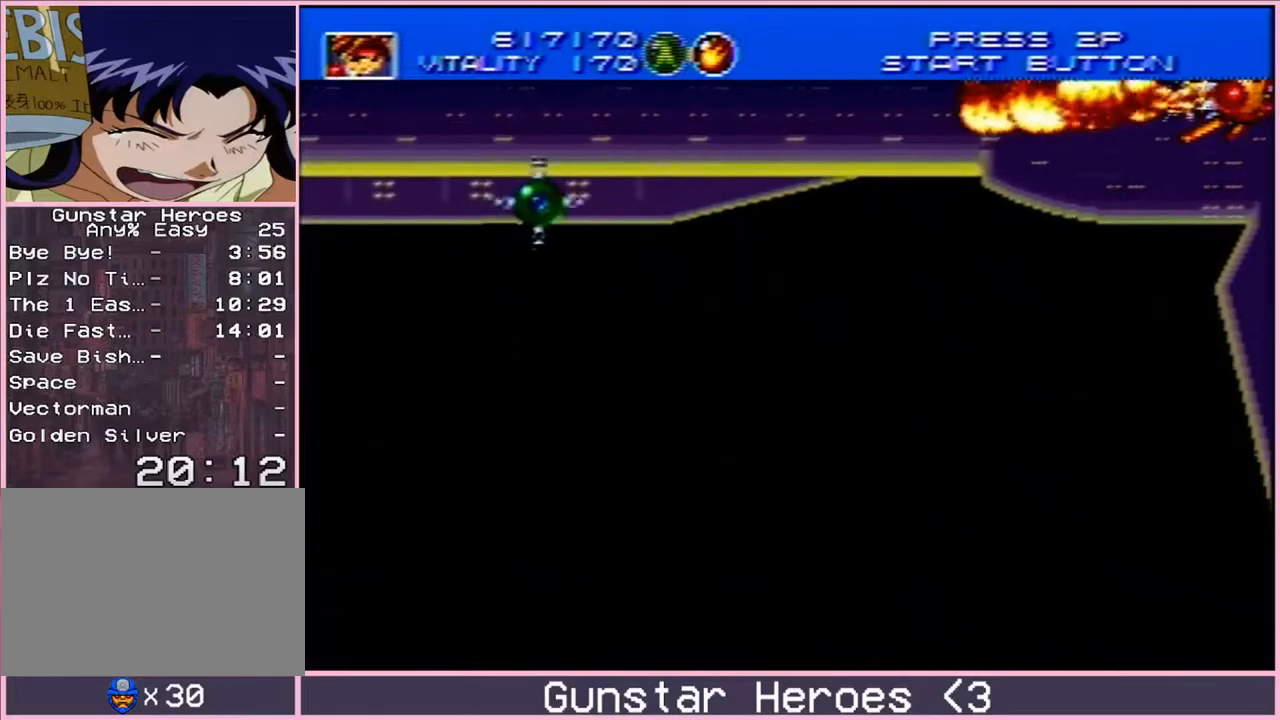
{"buttons": ["B"], "events": []}
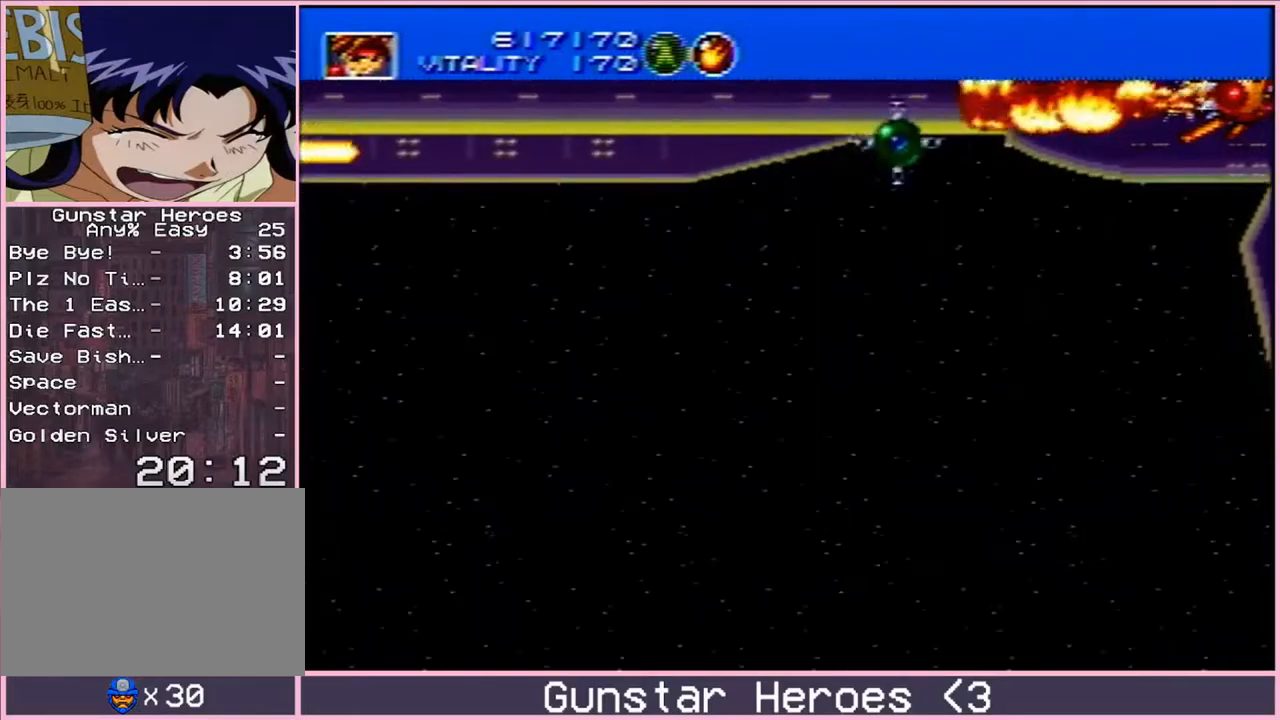
{"buttons": ["B"], "events": []}